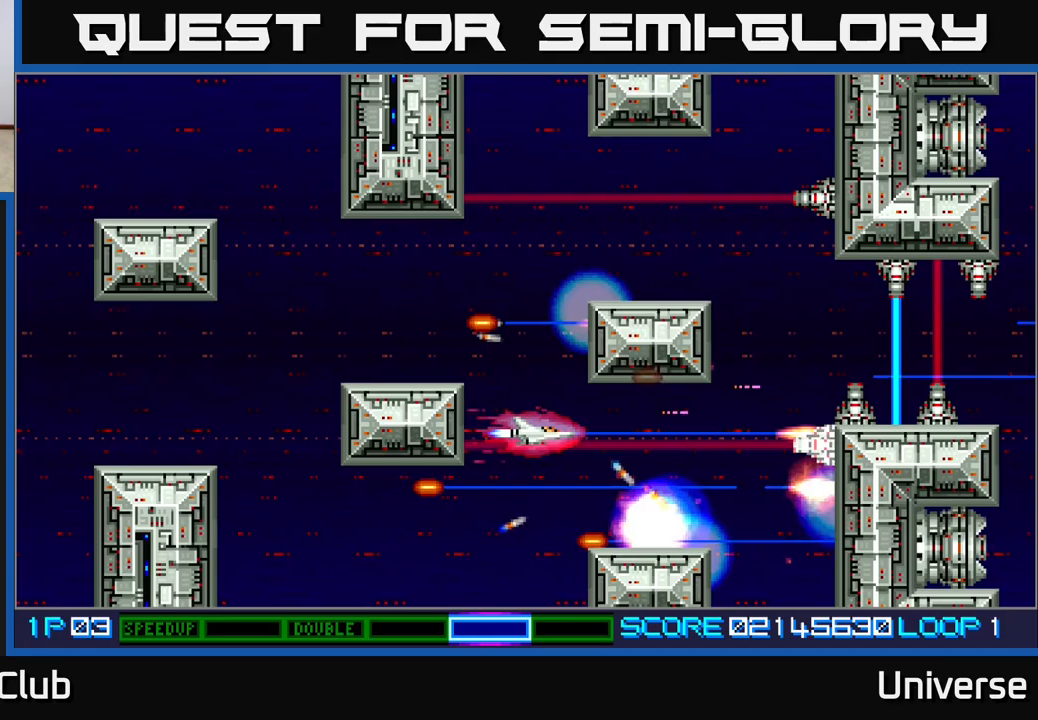
Gameplay with a controller (Xbox layout); each line is a JSON object with the inputs held at the frame after it (dt_ms = milliseconds from this image to that frame). "events" lists button and stick changes between this image and that frame as [ms after this image, input, new state], when the widget could be followed in between. Not read: left_stick right_stick.
{"dt_ms": 500, "buttons": ["A", "DPAD_UP", "DPAD_RIGHT"], "events": [[317, "DPAD_DOWN", "down"], [450, "DPAD_RIGHT", "down"], [483, "DPAD_DOWN", "up"], [500, "DPAD_UP", "down"]]}
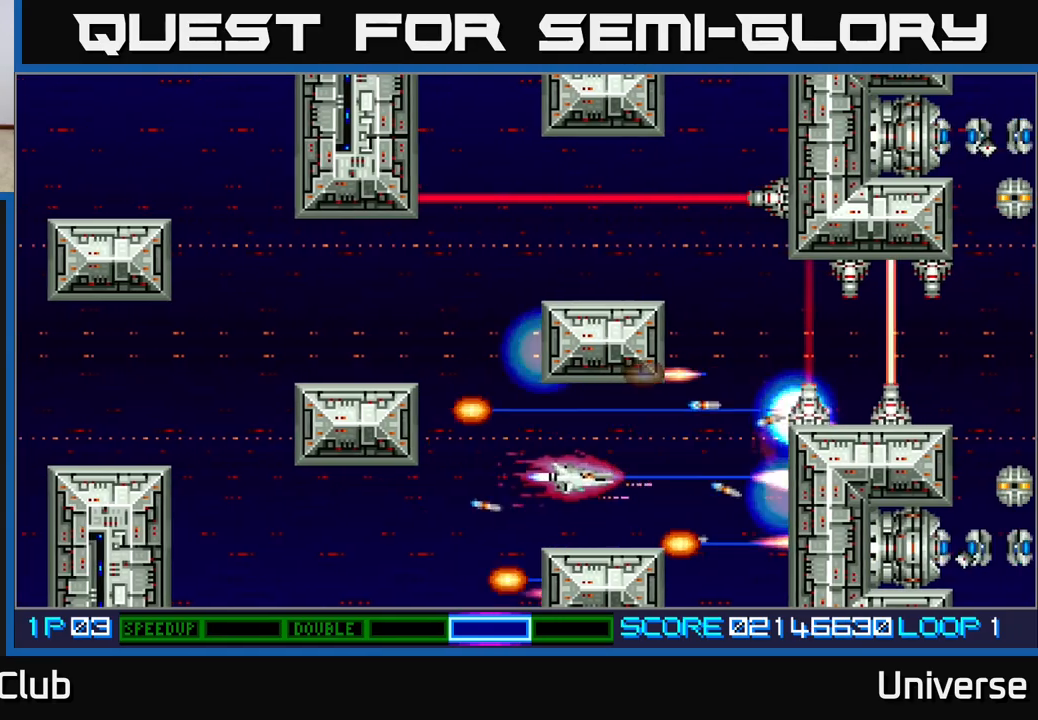
{"dt_ms": 500, "buttons": ["A", "DPAD_UP"], "events": [[133, "DPAD_UP", "up"], [200, "DPAD_RIGHT", "up"], [317, "DPAD_UP", "down"], [333, "DPAD_RIGHT", "down"], [483, "DPAD_RIGHT", "up"]]}
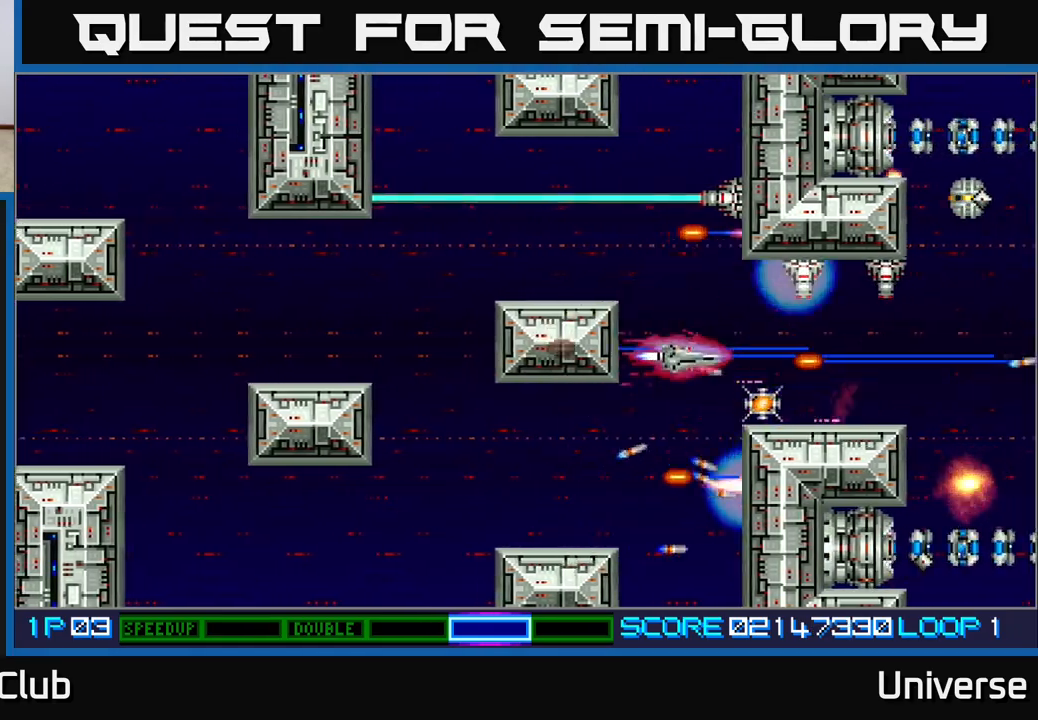
{"dt_ms": 500, "buttons": ["A"], "events": [[150, "DPAD_LEFT", "down"], [250, "DPAD_UP", "up"], [267, "DPAD_LEFT", "up"], [300, "DPAD_DOWN", "down"], [417, "DPAD_RIGHT", "down"], [467, "DPAD_RIGHT", "up"], [483, "DPAD_DOWN", "up"]]}
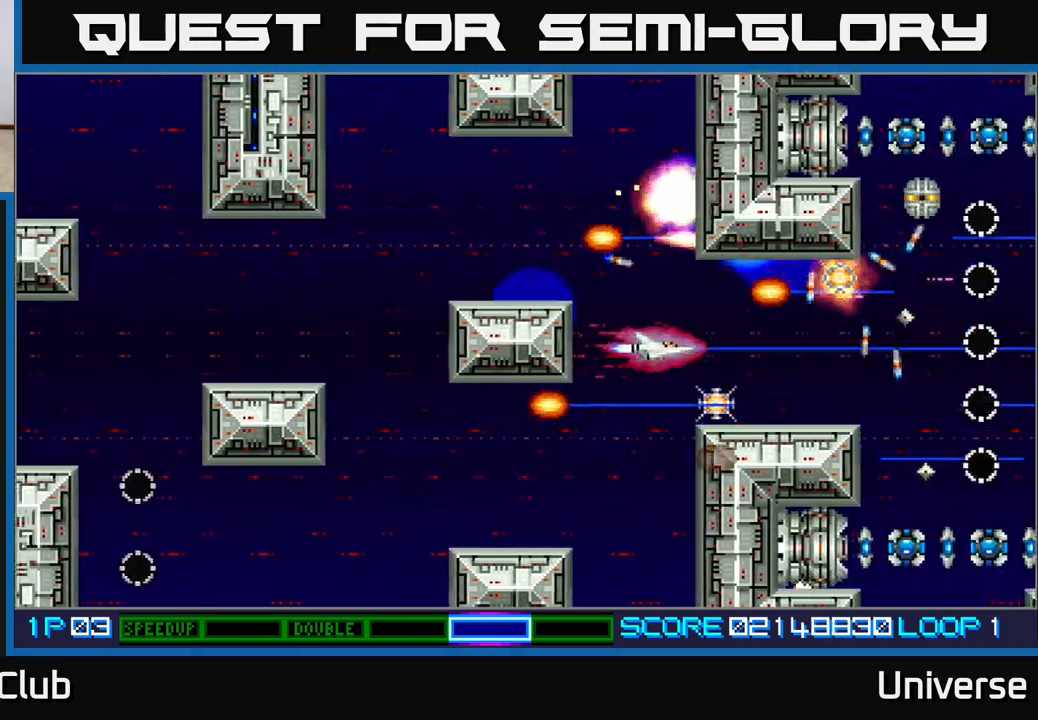
{"dt_ms": 500, "buttons": ["A"], "events": [[167, "DPAD_LEFT", "down"], [217, "DPAD_DOWN", "down"], [283, "DPAD_DOWN", "up"], [283, "DPAD_LEFT", "up"]]}
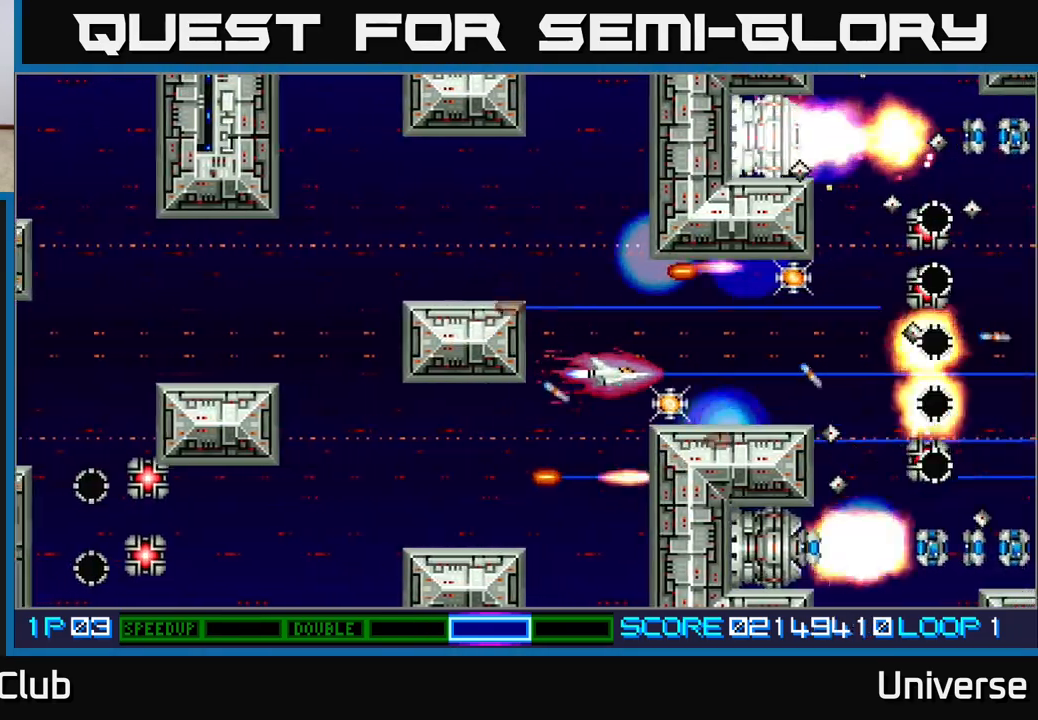
{"dt_ms": 500, "buttons": ["A"], "events": [[283, "DPAD_LEFT", "down"], [350, "DPAD_LEFT", "up"]]}
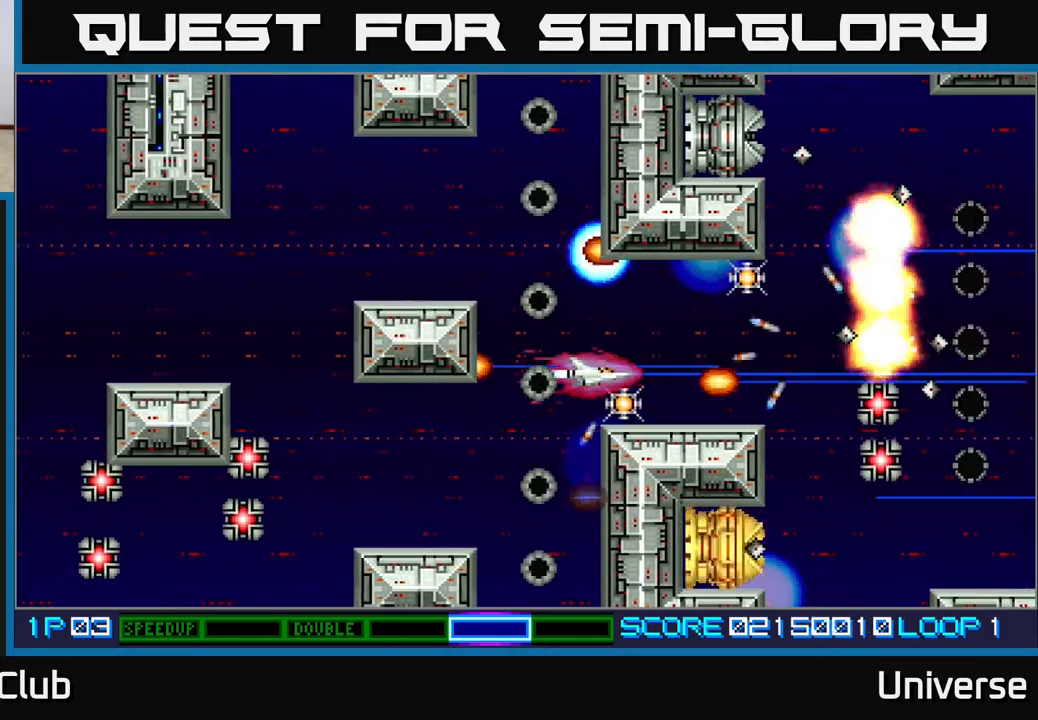
{"dt_ms": 1000, "buttons": ["A", "DPAD_DOWN", "DPAD_LEFT"]}
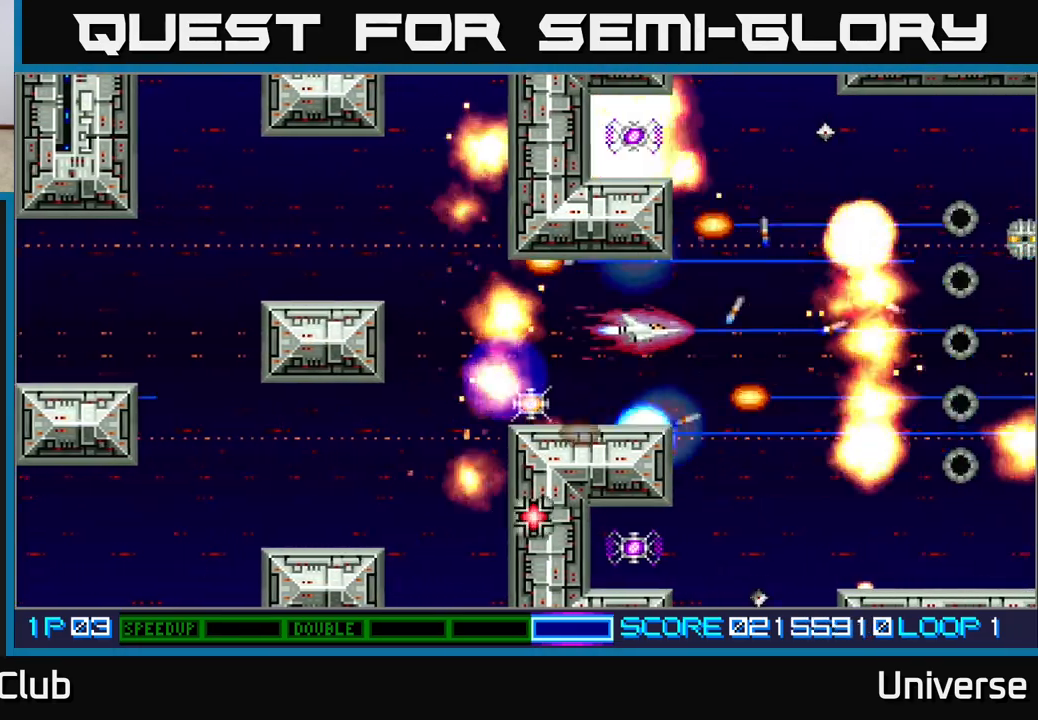
{"dt_ms": 500, "buttons": ["A", "DPAD_LEFT"], "events": [[133, "DPAD_DOWN", "up"], [167, "DPAD_UP", "down"], [217, "DPAD_UP", "up"], [333, "DPAD_DOWN", "down"], [333, "DPAD_LEFT", "up"], [367, "DPAD_DOWN", "up"], [450, "DPAD_DOWN", "down"], [467, "DPAD_LEFT", "down"], [500, "DPAD_DOWN", "up"]]}
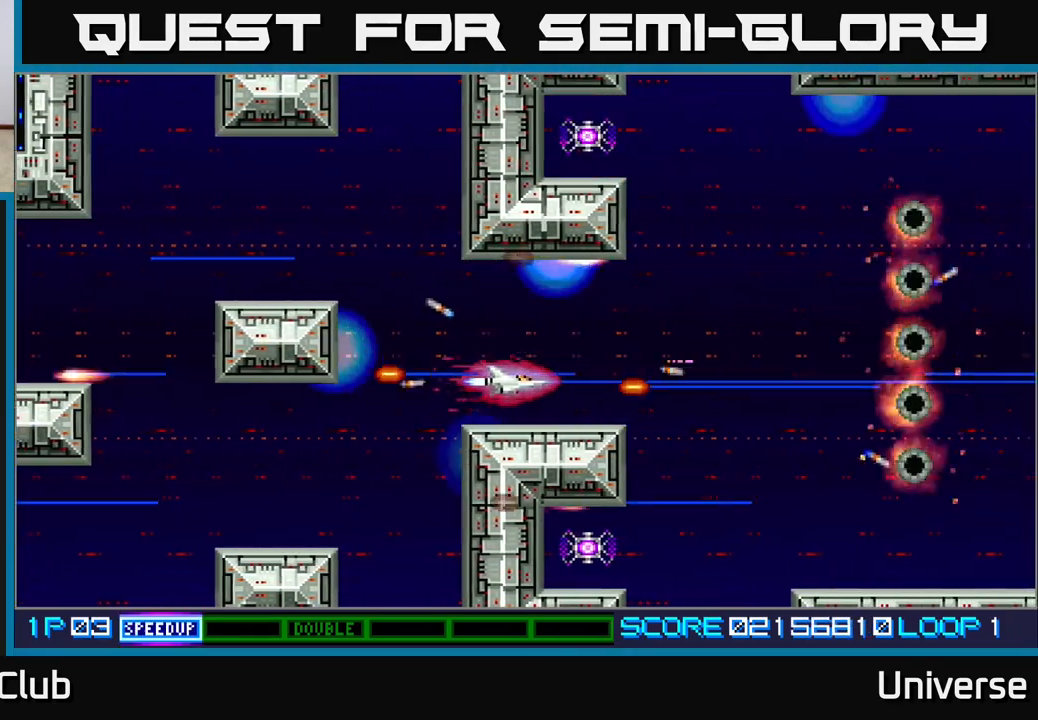
{"dt_ms": 500, "buttons": ["A", "DPAD_RIGHT"], "events": [[133, "DPAD_LEFT", "up"], [167, "DPAD_DOWN", "down"], [183, "DPAD_DOWN", "up"], [433, "DPAD_RIGHT", "down"]]}
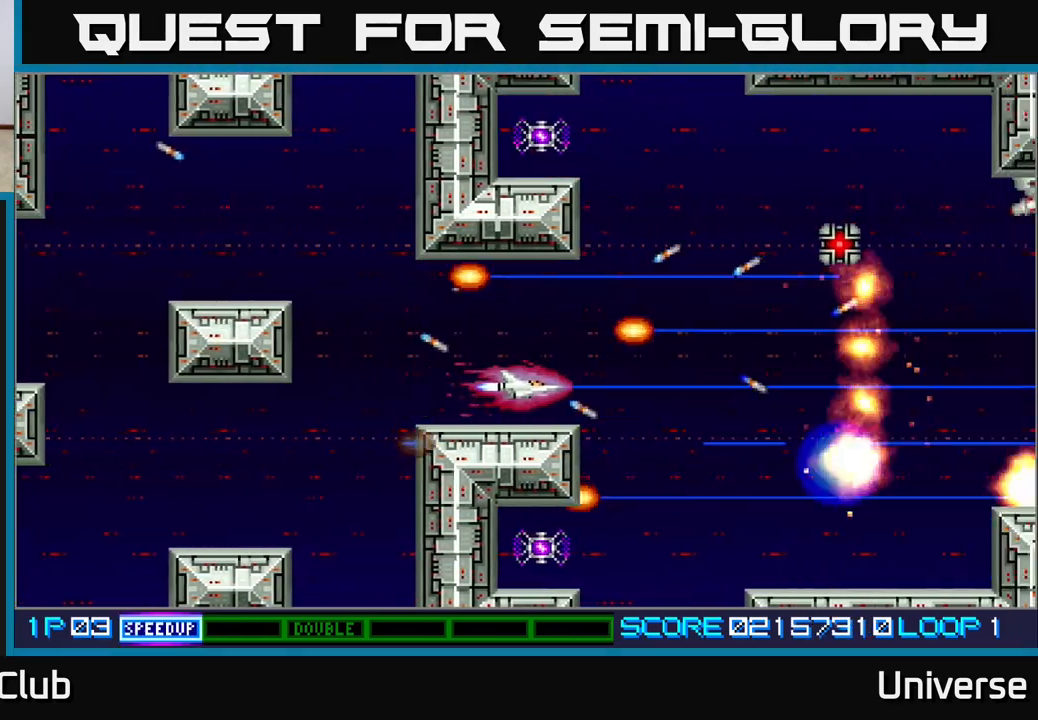
{"dt_ms": 500, "buttons": ["A", "DPAD_UP"], "events": [[183, "DPAD_RIGHT", "up"], [500, "DPAD_UP", "down"]]}
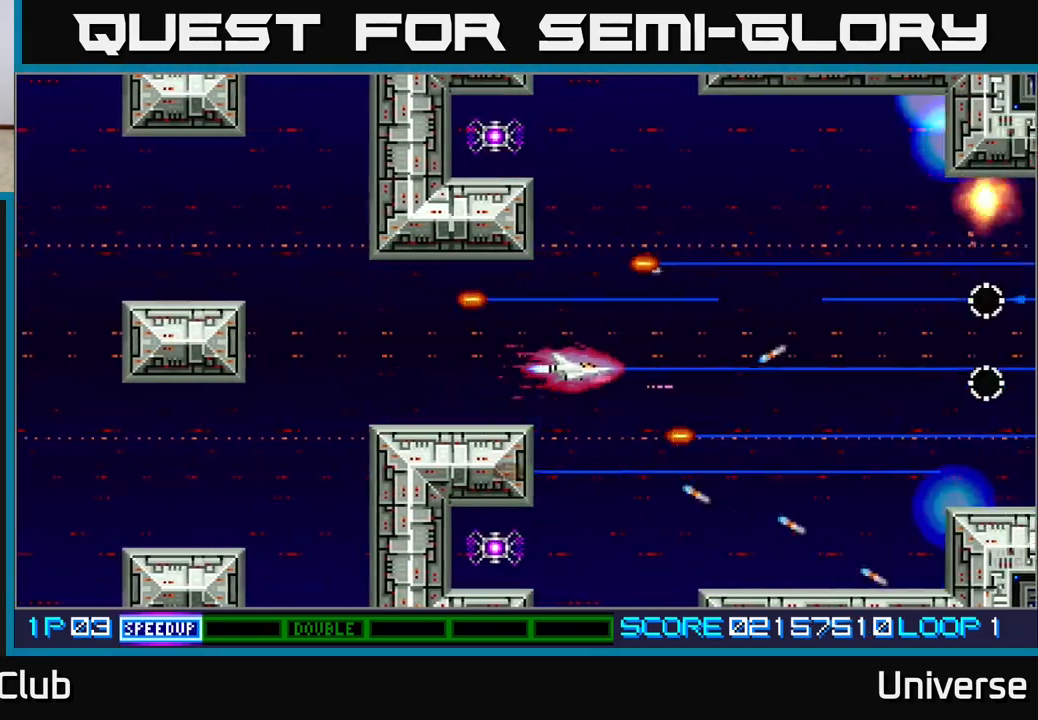
{"dt_ms": 500, "buttons": ["A"], "events": [[150, "DPAD_UP", "up"]]}
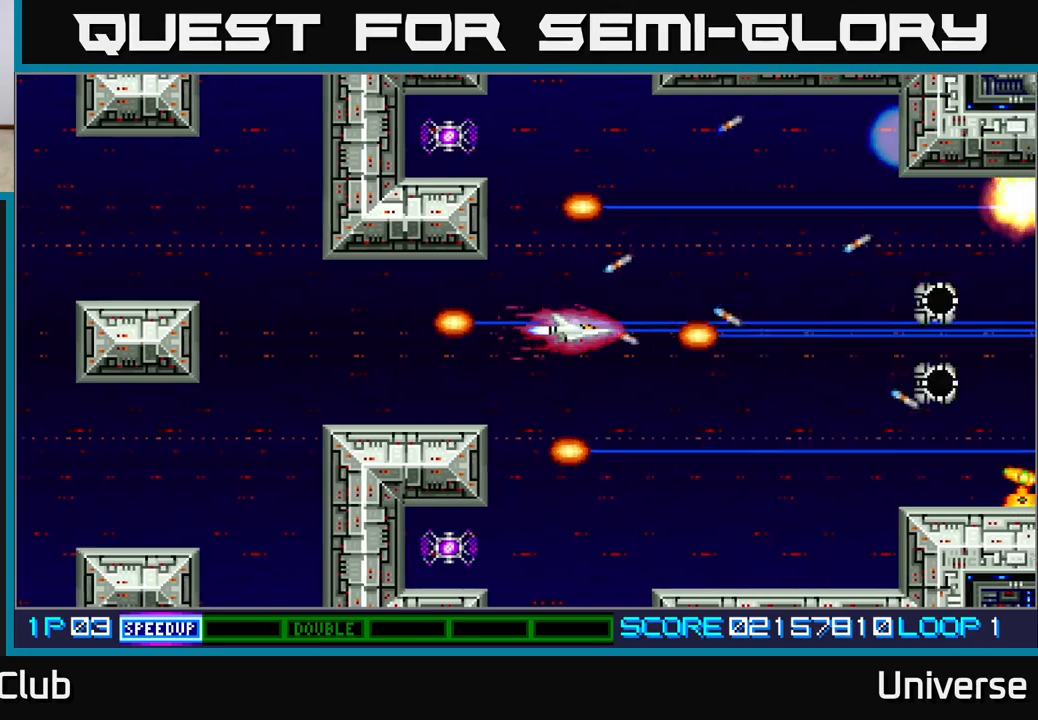
{"dt_ms": 500, "buttons": ["A"], "events": [[217, "DPAD_LEFT", "down"], [317, "DPAD_LEFT", "up"]]}
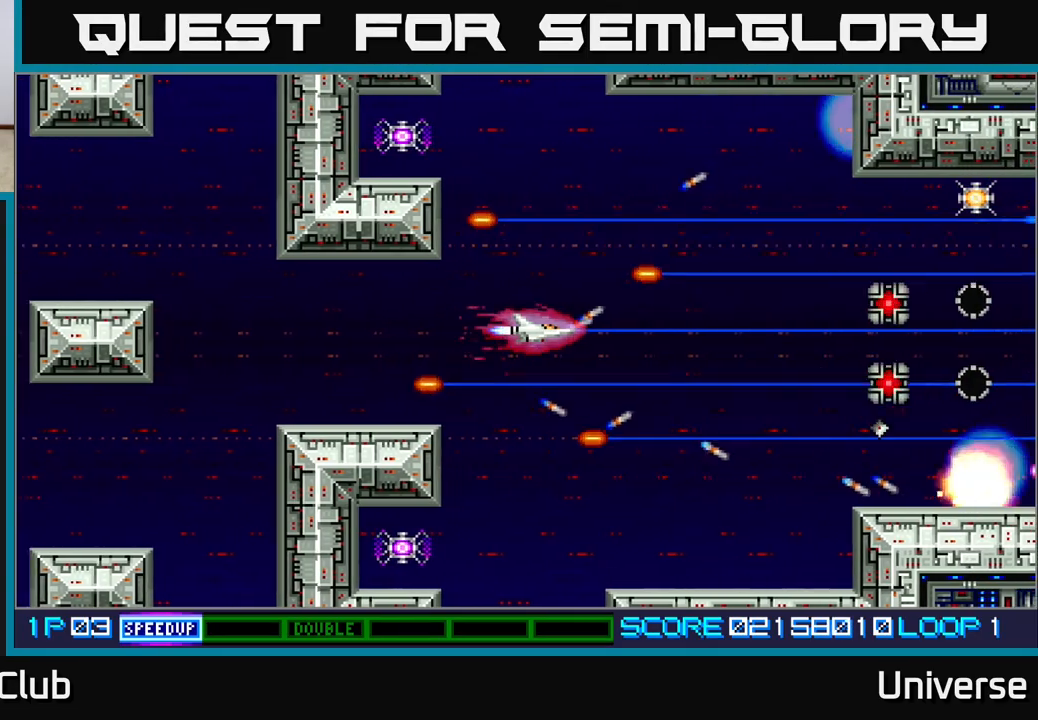
{"dt_ms": 500, "buttons": ["A"], "events": [[67, "DPAD_DOWN", "down"], [150, "DPAD_DOWN", "up"]]}
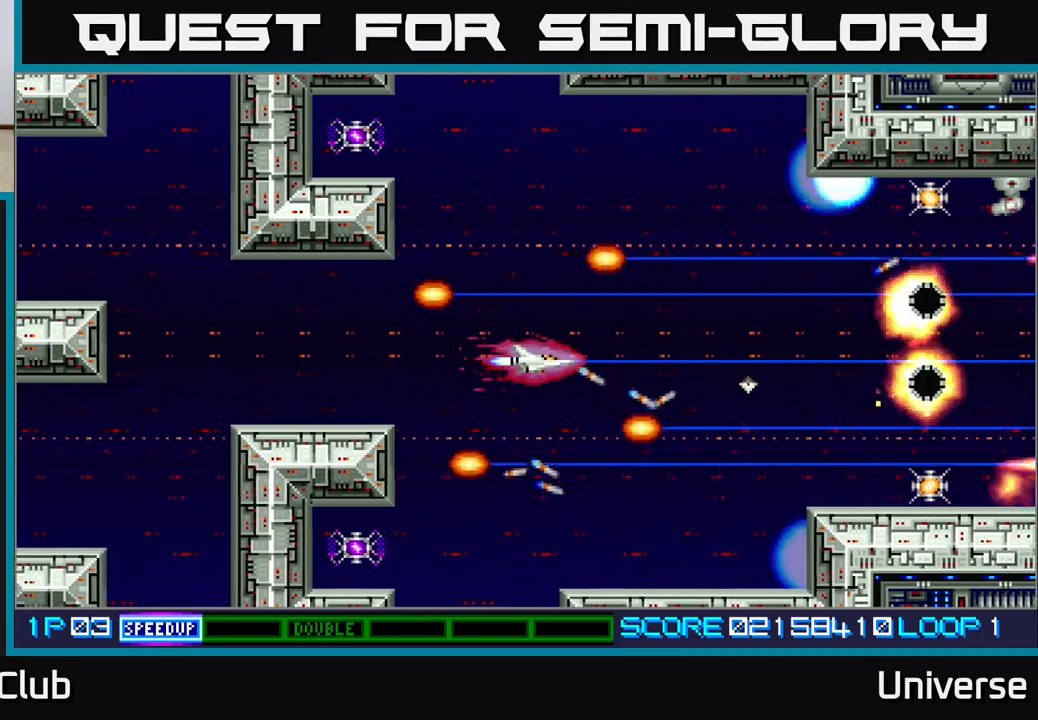
{"dt_ms": 500, "buttons": ["A"], "events": [[150, "DPAD_UP", "down"], [183, "DPAD_LEFT", "down"], [200, "DPAD_LEFT", "up"], [200, "DPAD_UP", "up"]]}
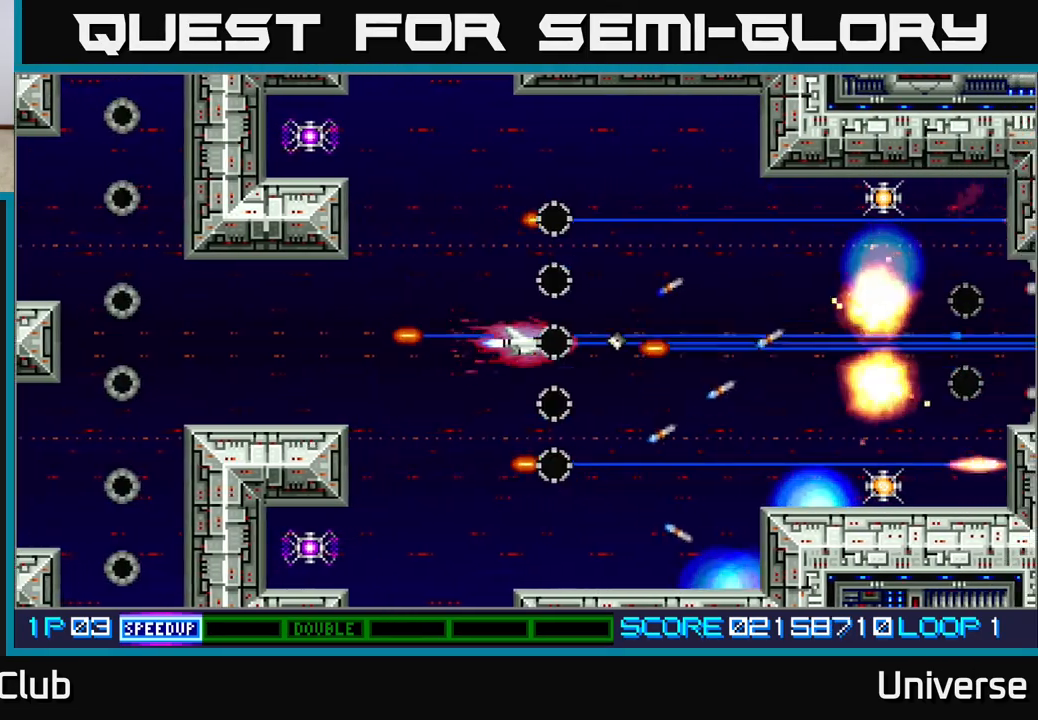
{"dt_ms": 500, "buttons": ["A", "DPAD_LEFT"], "events": [[67, "DPAD_LEFT", "down"], [150, "DPAD_LEFT", "up"], [267, "DPAD_LEFT", "down"]]}
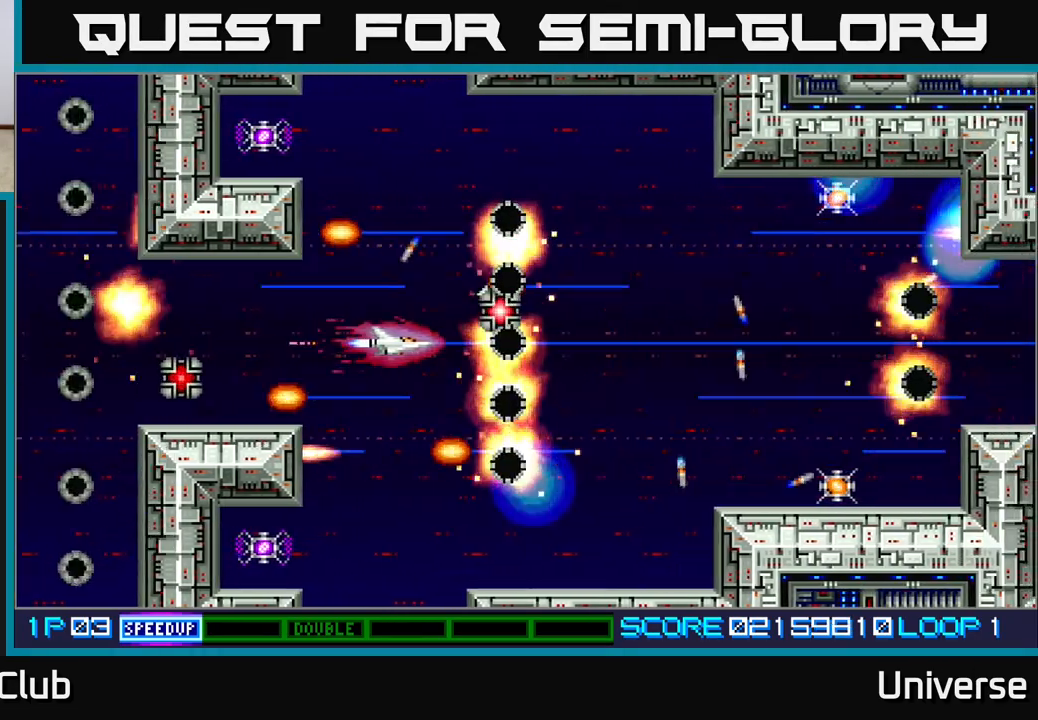
{"dt_ms": 500, "buttons": ["A"], "events": [[33, "DPAD_LEFT", "up"], [150, "DPAD_LEFT", "down"], [267, "DPAD_LEFT", "up"]]}
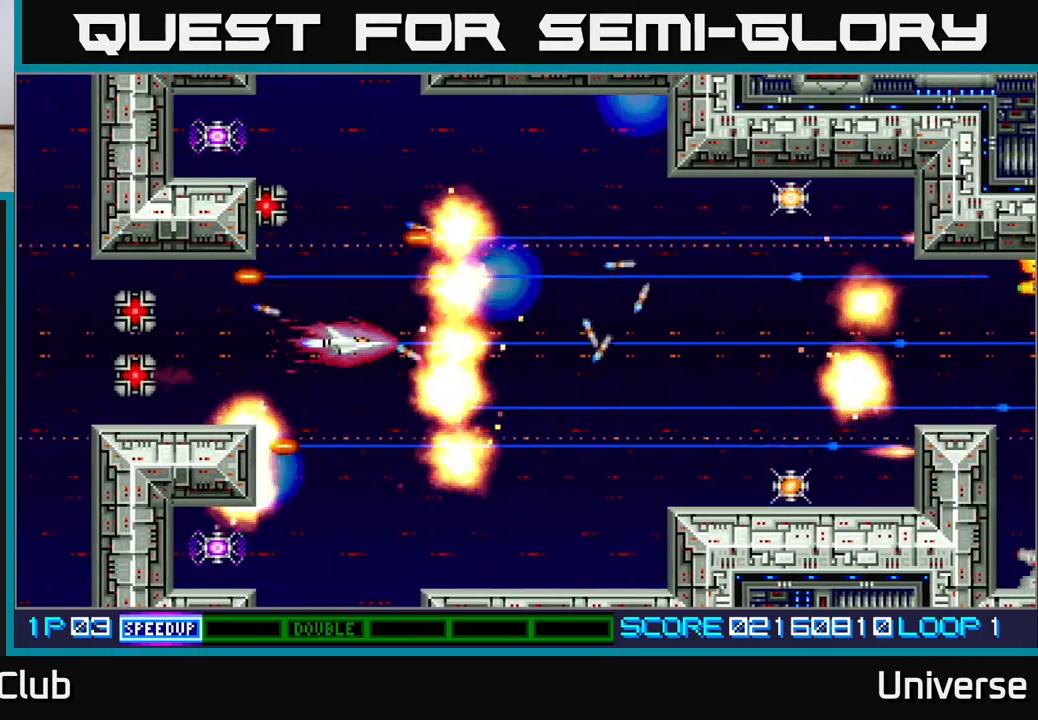
{"dt_ms": 500, "buttons": ["A", "DPAD_RIGHT"], "events": [[433, "DPAD_RIGHT", "down"]]}
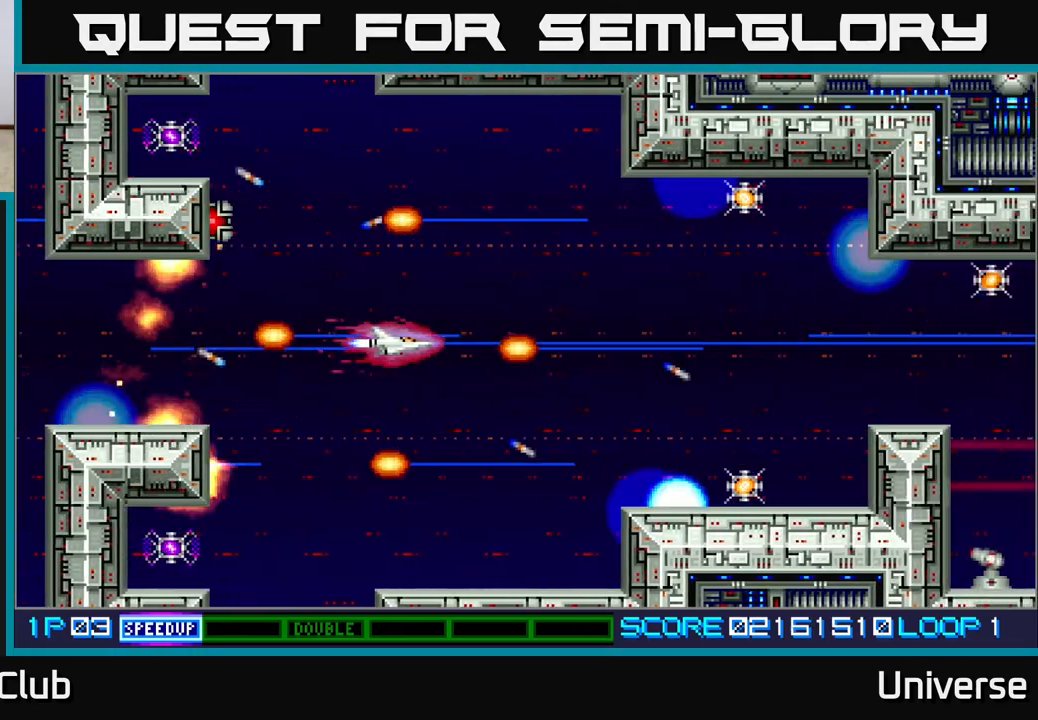
{"dt_ms": 500, "buttons": ["A"], "events": [[450, "DPAD_RIGHT", "up"]]}
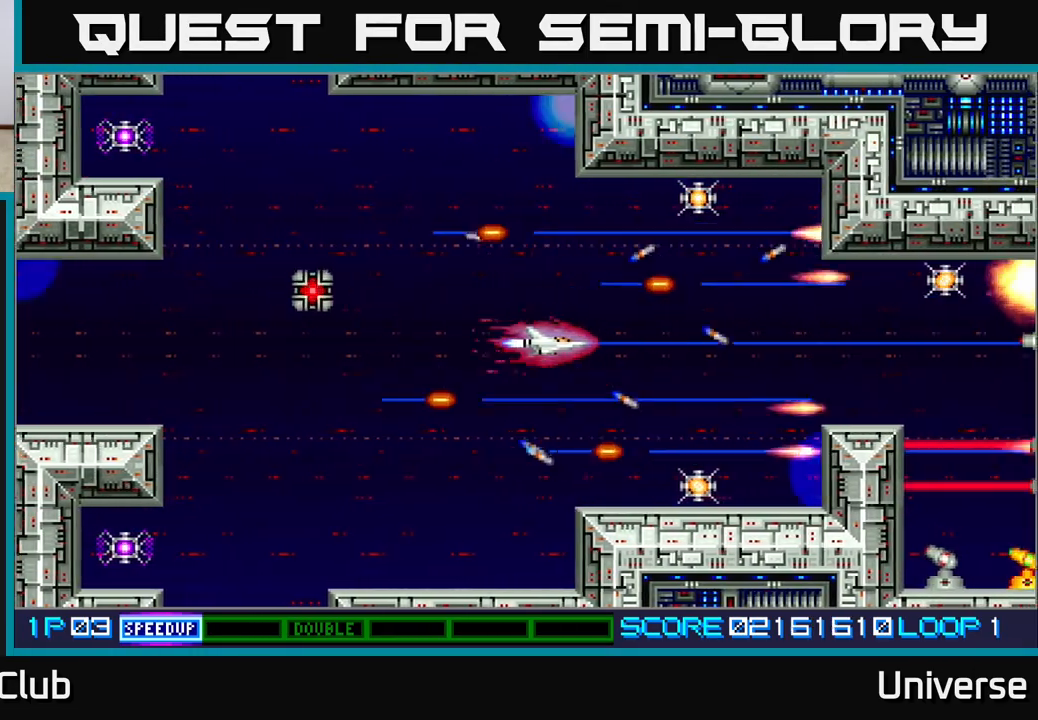
{"dt_ms": 500, "buttons": ["A", "DPAD_UP"], "events": [[183, "DPAD_RIGHT", "down"], [317, "DPAD_UP", "down"], [383, "DPAD_RIGHT", "up"]]}
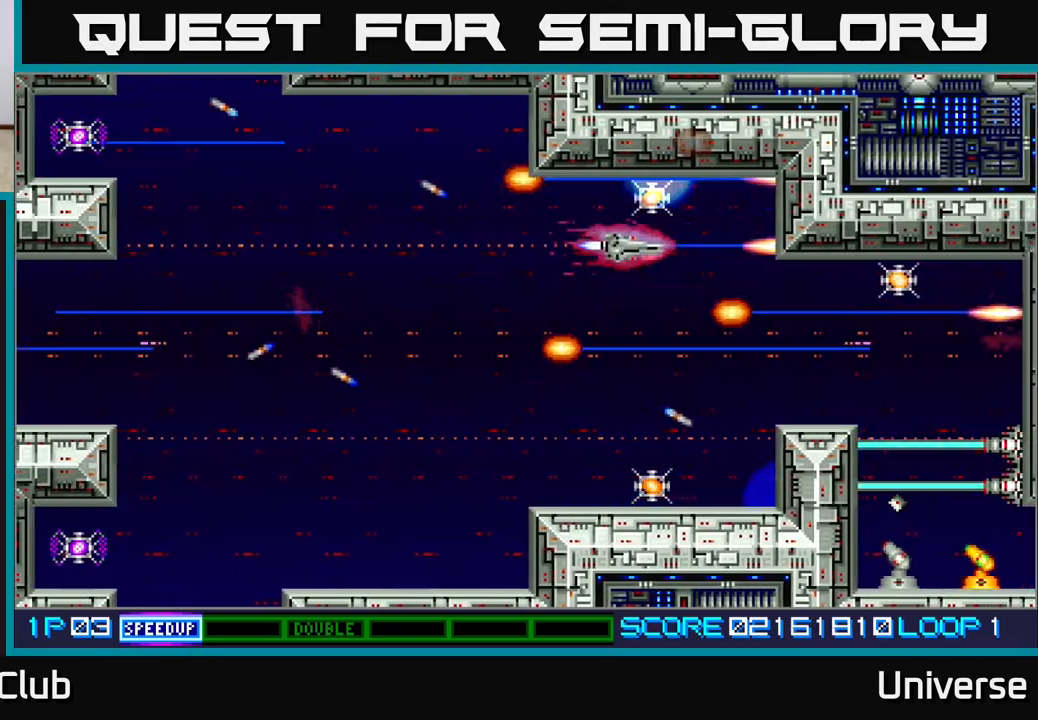
{"dt_ms": 500, "buttons": ["A", "DPAD_RIGHT"], "events": [[100, "DPAD_RIGHT", "down"], [117, "DPAD_UP", "up"], [150, "DPAD_DOWN", "down"], [150, "DPAD_RIGHT", "up"], [317, "DPAD_RIGHT", "down"], [467, "DPAD_DOWN", "up"]]}
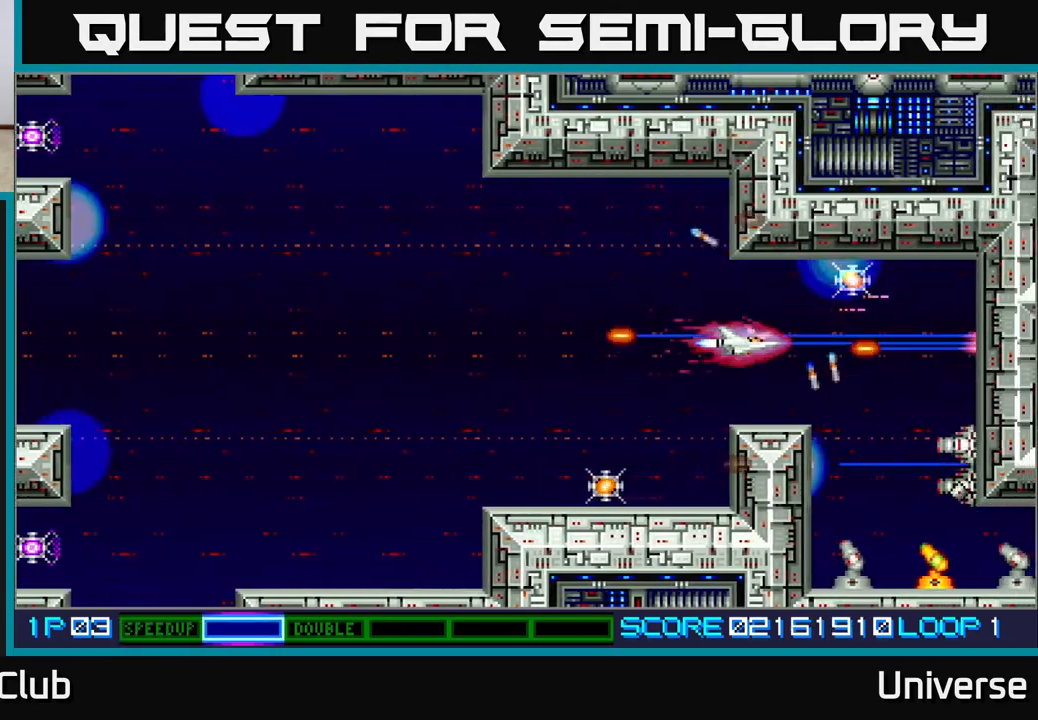
{"dt_ms": 500, "buttons": ["A", "DPAD_DOWN", "DPAD_LEFT"], "events": [[183, "DPAD_UP", "down"], [233, "DPAD_RIGHT", "up"], [317, "DPAD_UP", "up"], [333, "DPAD_DOWN", "down"], [333, "DPAD_LEFT", "down"]]}
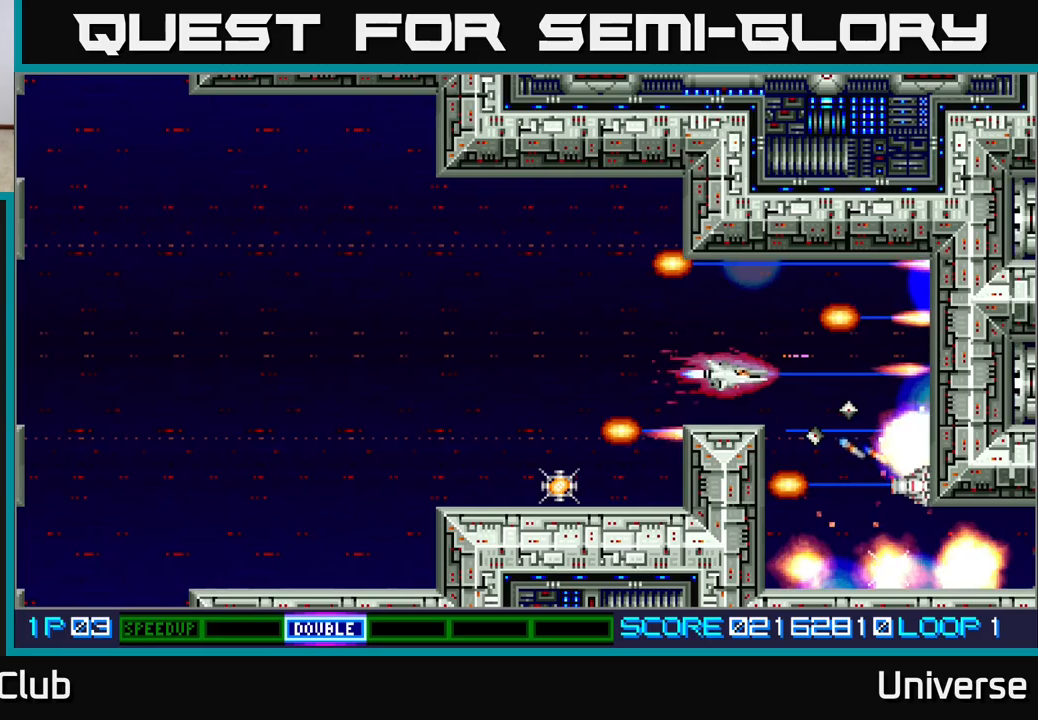
{"dt_ms": 500, "buttons": ["A", "DPAD_DOWN", "DPAD_LEFT"], "events": [[50, "DPAD_DOWN", "up"], [417, "DPAD_DOWN", "down"]]}
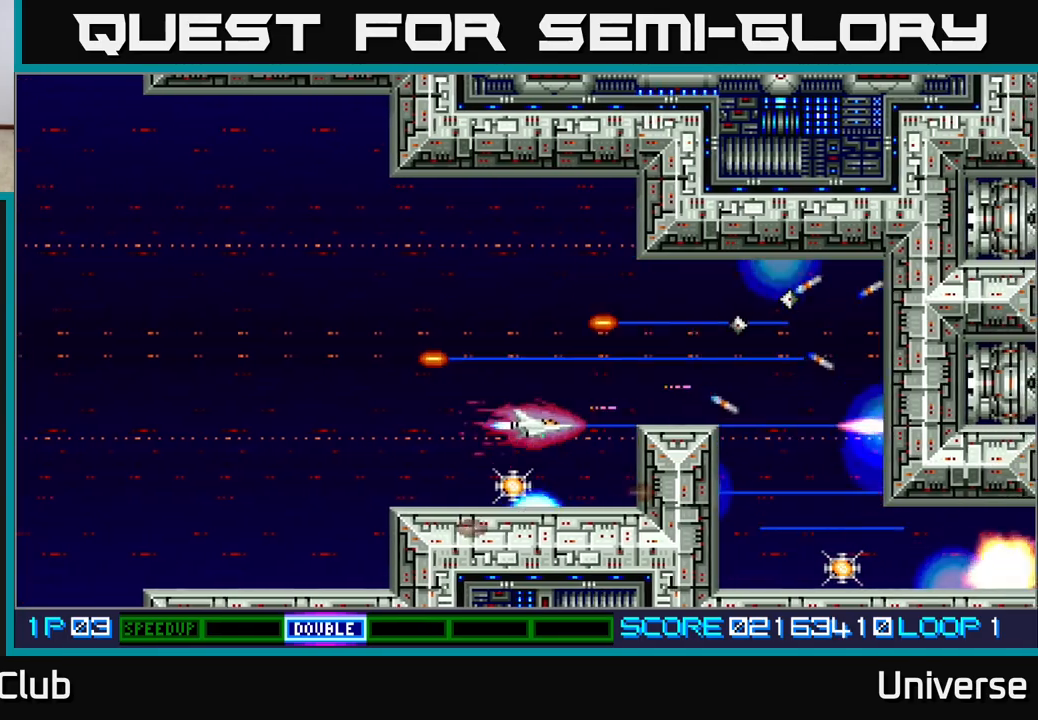
{"dt_ms": 500, "buttons": ["A", "DPAD_DOWN", "DPAD_LEFT"], "events": [[133, "DPAD_DOWN", "up"], [217, "DPAD_UP", "down"], [250, "DPAD_LEFT", "up"], [283, "DPAD_RIGHT", "down"], [400, "DPAD_DOWN", "down"], [400, "DPAD_UP", "up"], [417, "DPAD_RIGHT", "up"], [467, "DPAD_LEFT", "down"]]}
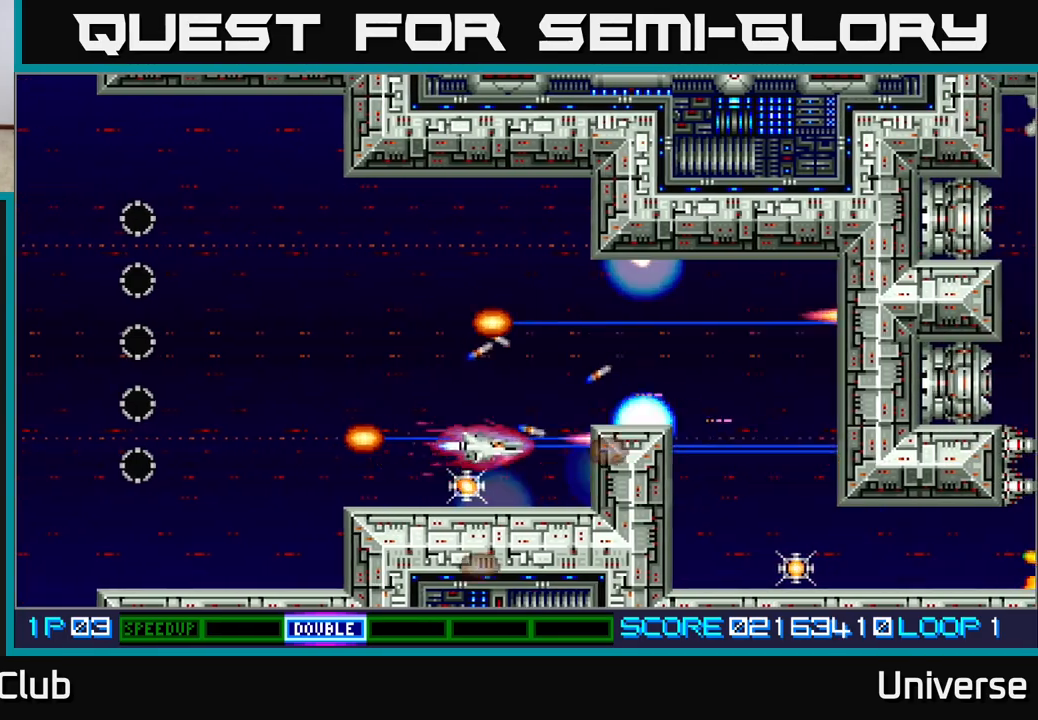
{"dt_ms": 500, "buttons": ["A", "DPAD_UP"], "events": [[50, "DPAD_LEFT", "up"], [117, "DPAD_DOWN", "up"], [233, "DPAD_UP", "down"], [250, "DPAD_LEFT", "down"], [450, "DPAD_LEFT", "up"]]}
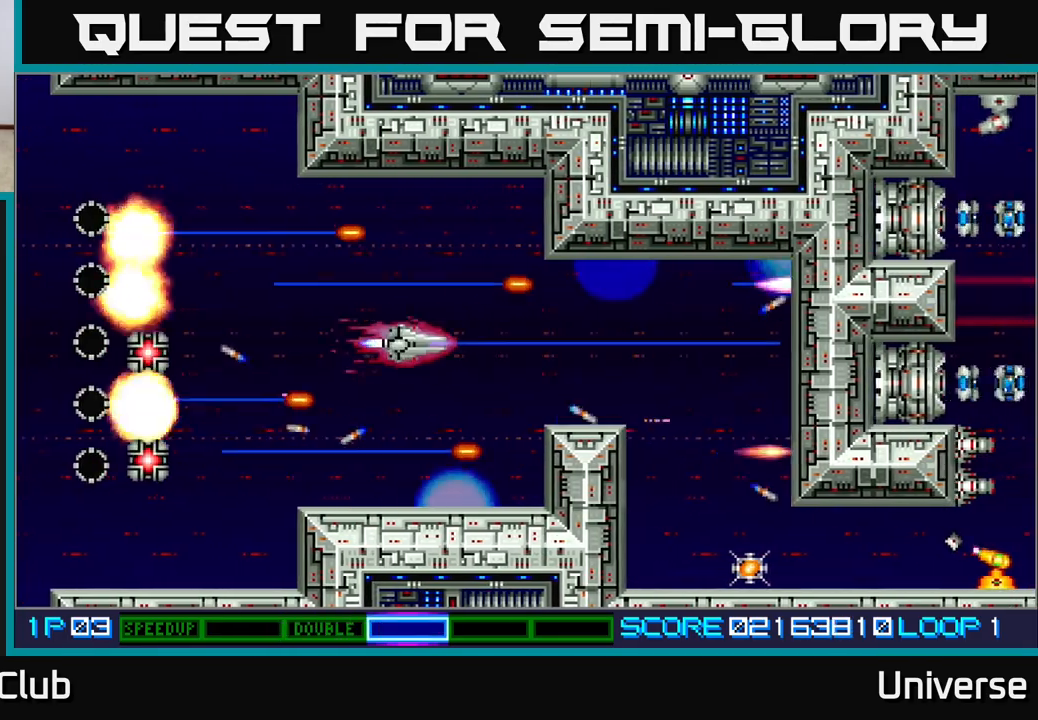
{"dt_ms": 500, "buttons": ["A", "DPAD_RIGHT"], "events": [[67, "DPAD_RIGHT", "down"], [67, "DPAD_UP", "up"], [100, "DPAD_DOWN", "down"], [183, "DPAD_DOWN", "up"], [333, "DPAD_UP", "down"], [450, "DPAD_UP", "up"]]}
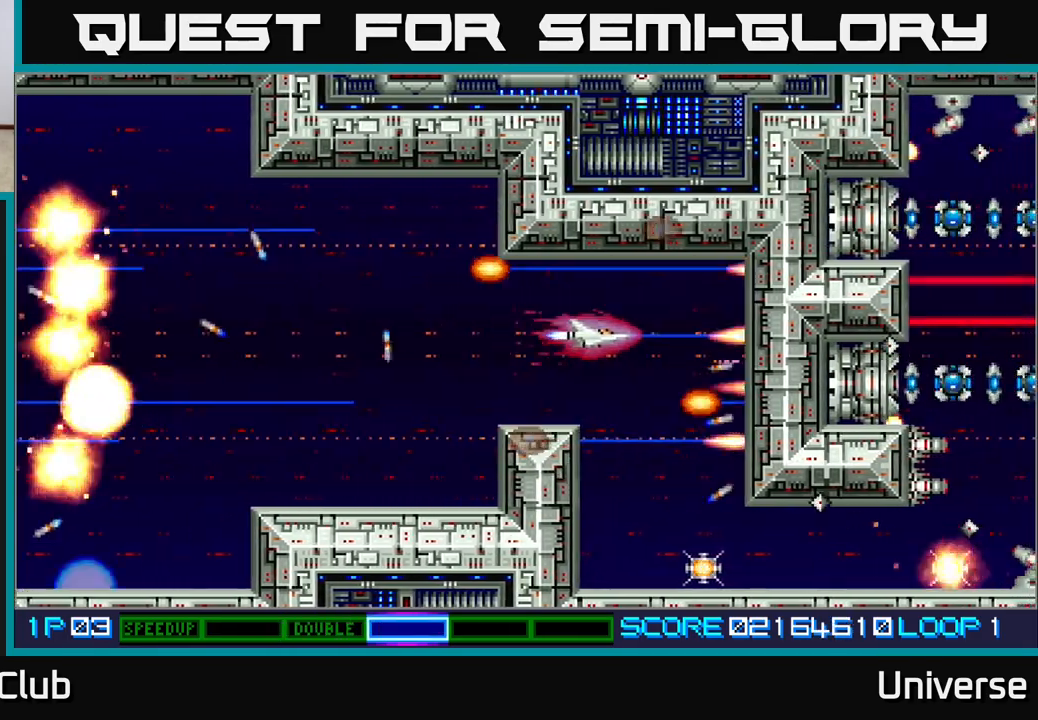
{"dt_ms": 500, "buttons": ["A"], "events": [[17, "DPAD_DOWN", "down"], [200, "DPAD_RIGHT", "up"], [483, "DPAD_DOWN", "up"]]}
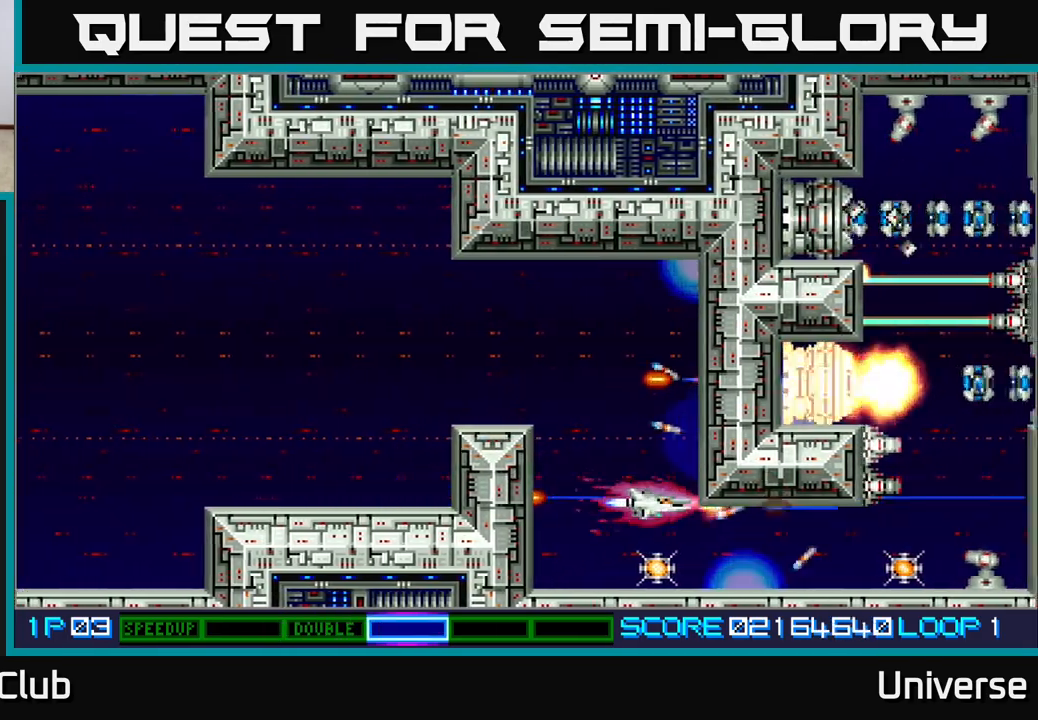
{"dt_ms": 500, "buttons": ["A"], "events": [[117, "DPAD_DOWN", "down"], [250, "DPAD_DOWN", "up"]]}
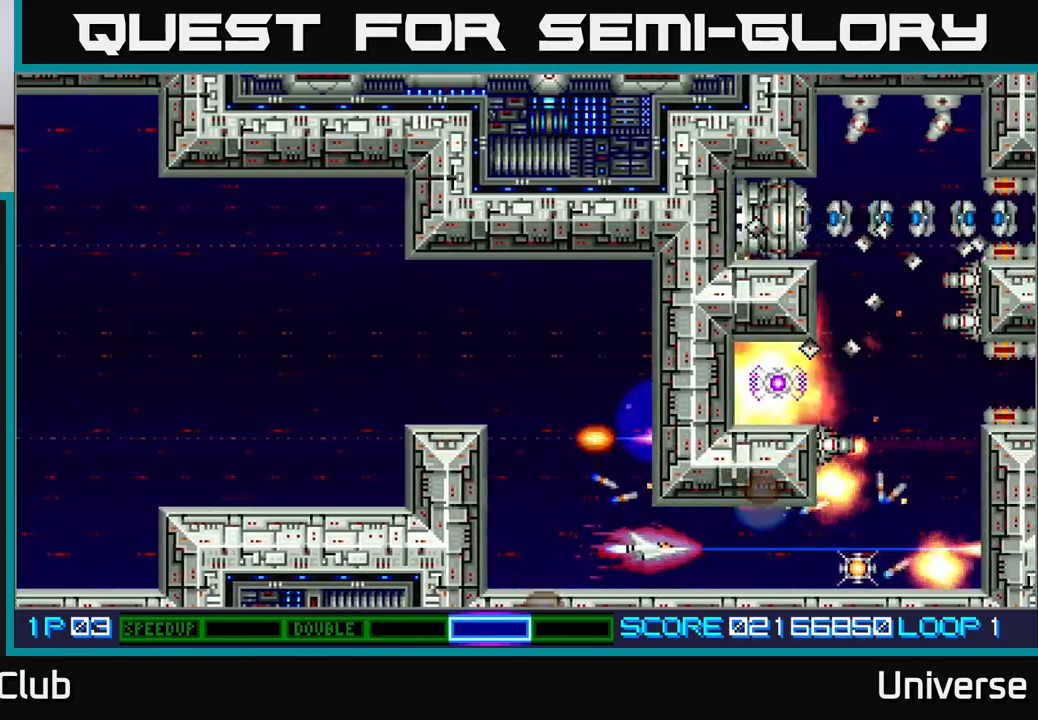
{"dt_ms": 500, "buttons": ["A", "DPAD_RIGHT"], "events": [[200, "DPAD_RIGHT", "down"]]}
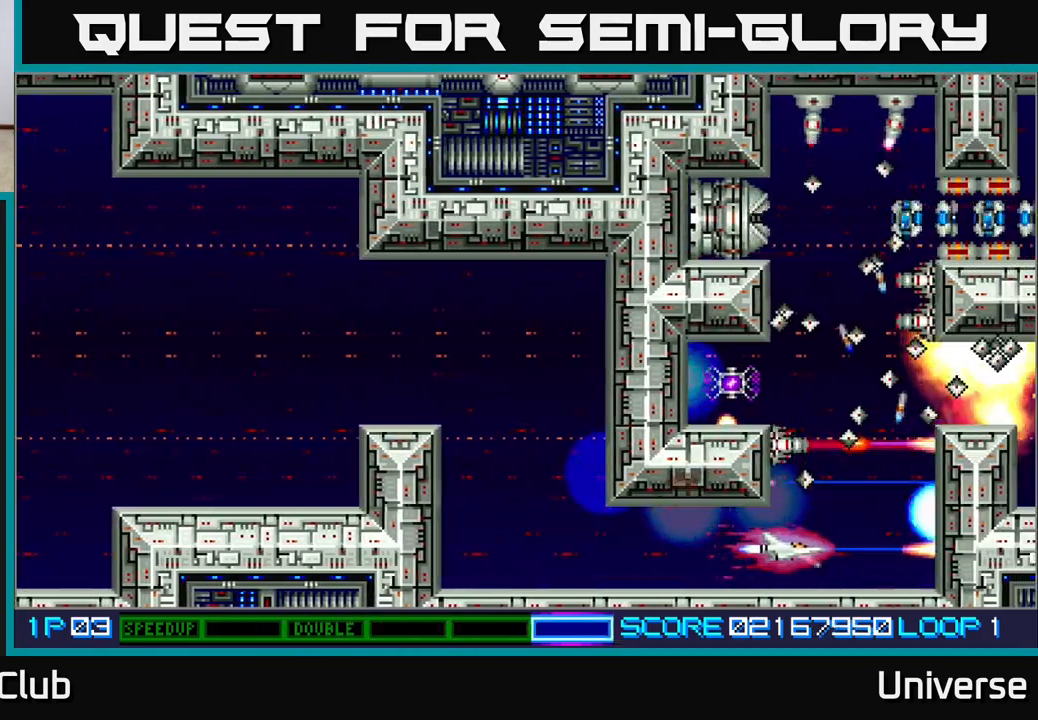
{"dt_ms": 500, "buttons": ["A"], "events": [[100, "DPAD_RIGHT", "up"], [333, "DPAD_LEFT", "down"], [433, "DPAD_LEFT", "up"]]}
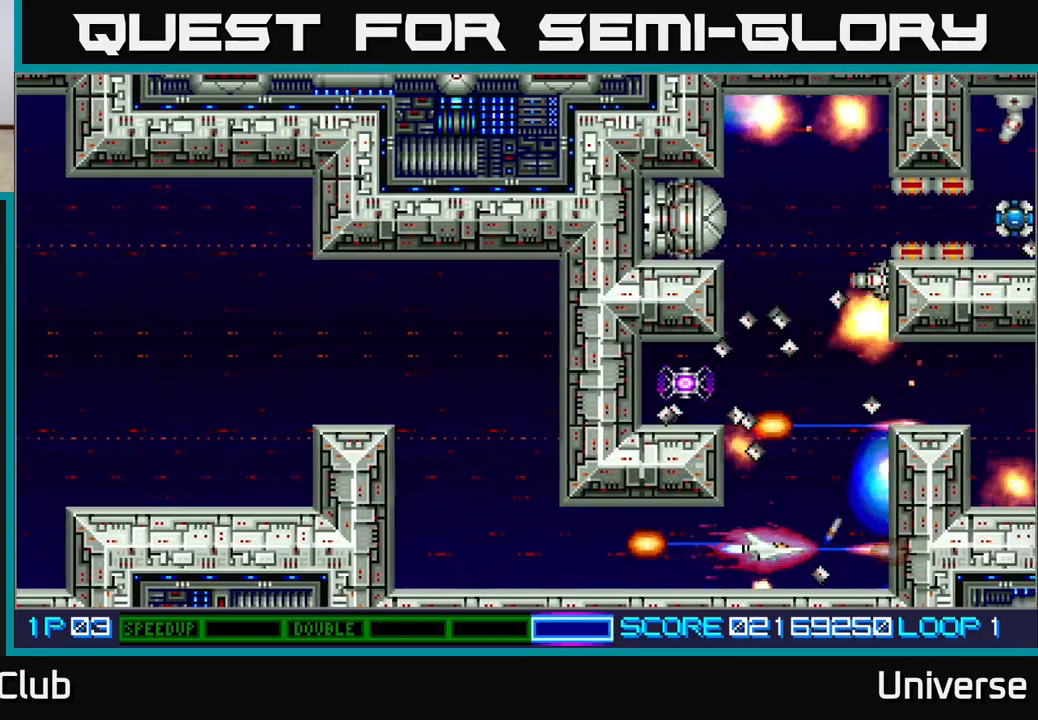
{"dt_ms": 500, "buttons": ["A"], "events": [[200, "DPAD_UP", "down"], [300, "DPAD_UP", "up"]]}
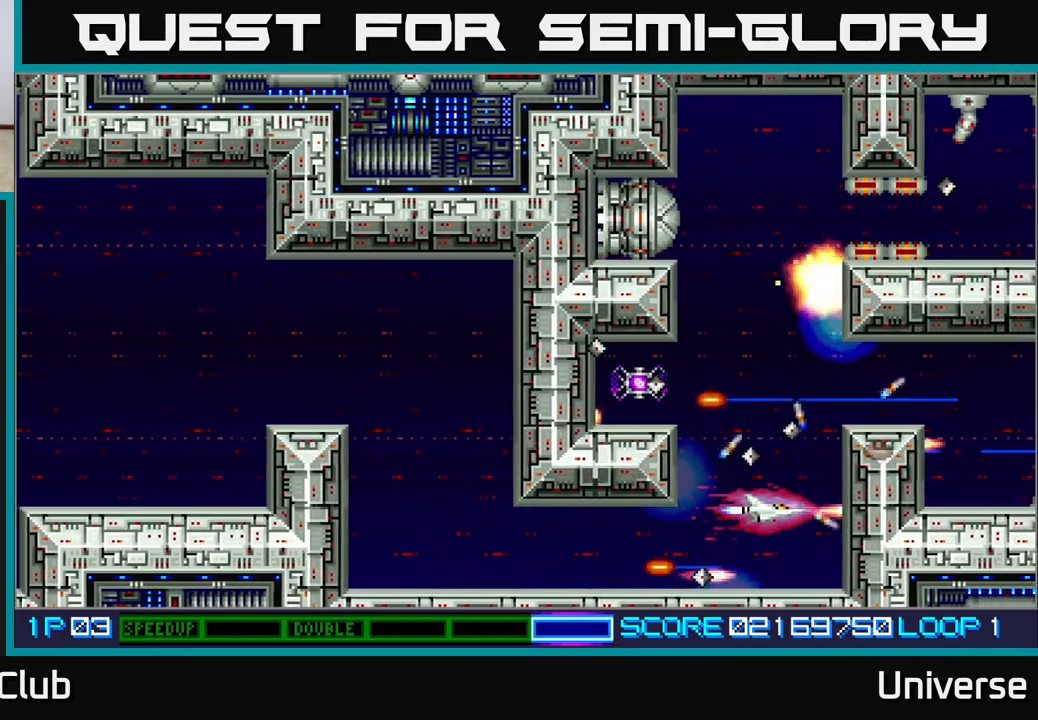
{"dt_ms": 500, "buttons": ["A", "DPAD_UP", "DPAD_LEFT"], "events": [[133, "DPAD_DOWN", "down"], [167, "DPAD_RIGHT", "down"], [217, "DPAD_RIGHT", "up"], [233, "DPAD_DOWN", "up"], [467, "DPAD_LEFT", "down"], [483, "DPAD_UP", "down"]]}